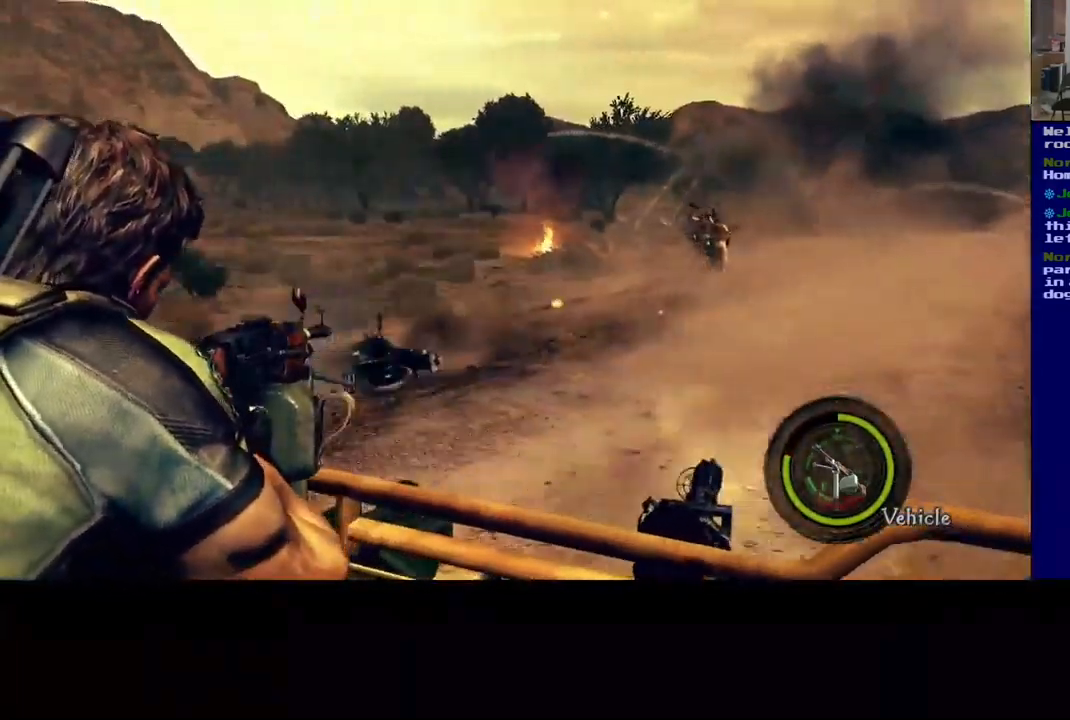
Gameplay with a controller (Xbox layout); each line is a JSON object with the inputs held at the frame after it (dt_ms = milliseconds from this image to that frame). "events" lists button and stick changes between this image and that frame as [ms after this image, input, new state], when the widget could be followed in between. Not read: R2 R3.
{"dt_ms": 500, "buttons": [], "left_stick": "center", "right_stick": "left", "events": []}
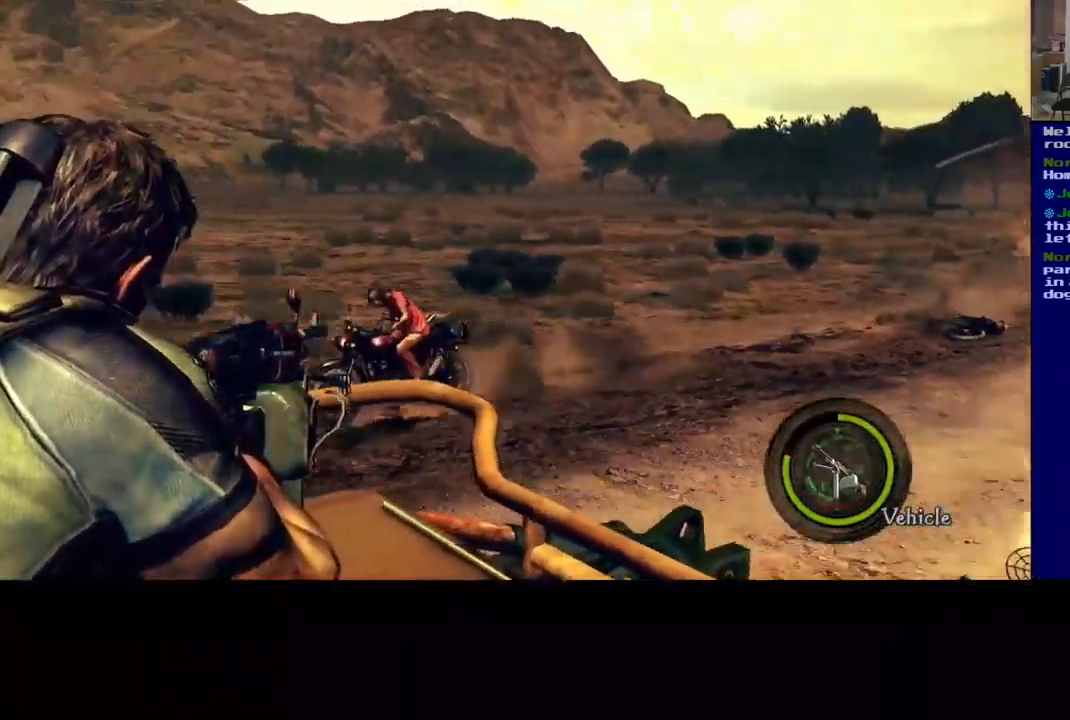
{"dt_ms": 500, "buttons": [], "left_stick": "center", "right_stick": "right", "events": [[400, "right_stick", "right"]]}
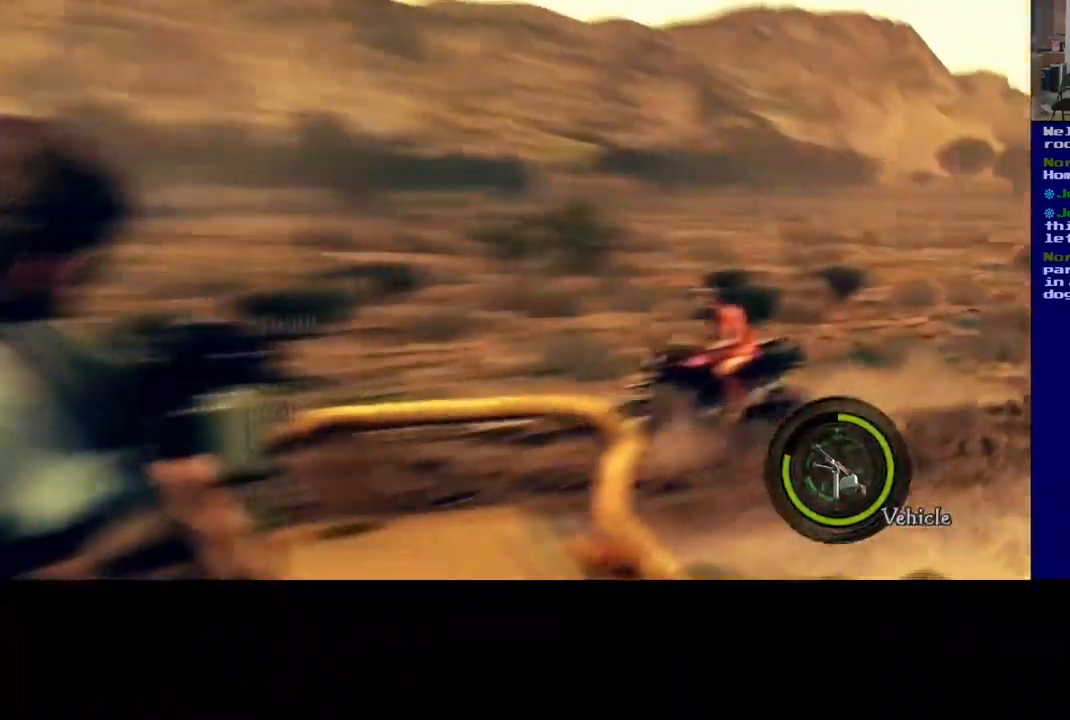
{"dt_ms": 500, "buttons": [], "left_stick": "center", "right_stick": "down-left", "events": [[384, "right_stick", "down-left"]]}
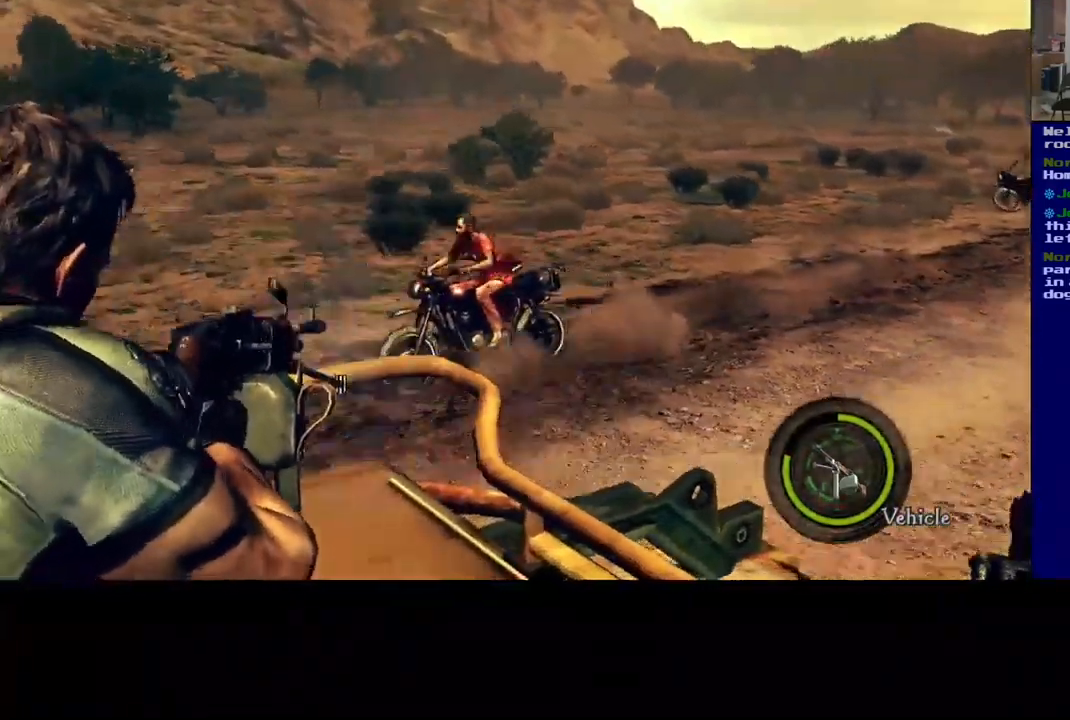
{"dt_ms": 516, "buttons": [], "left_stick": "center", "right_stick": "right", "events": [[250, "right_stick", "center"], [316, "right_stick", "right"]]}
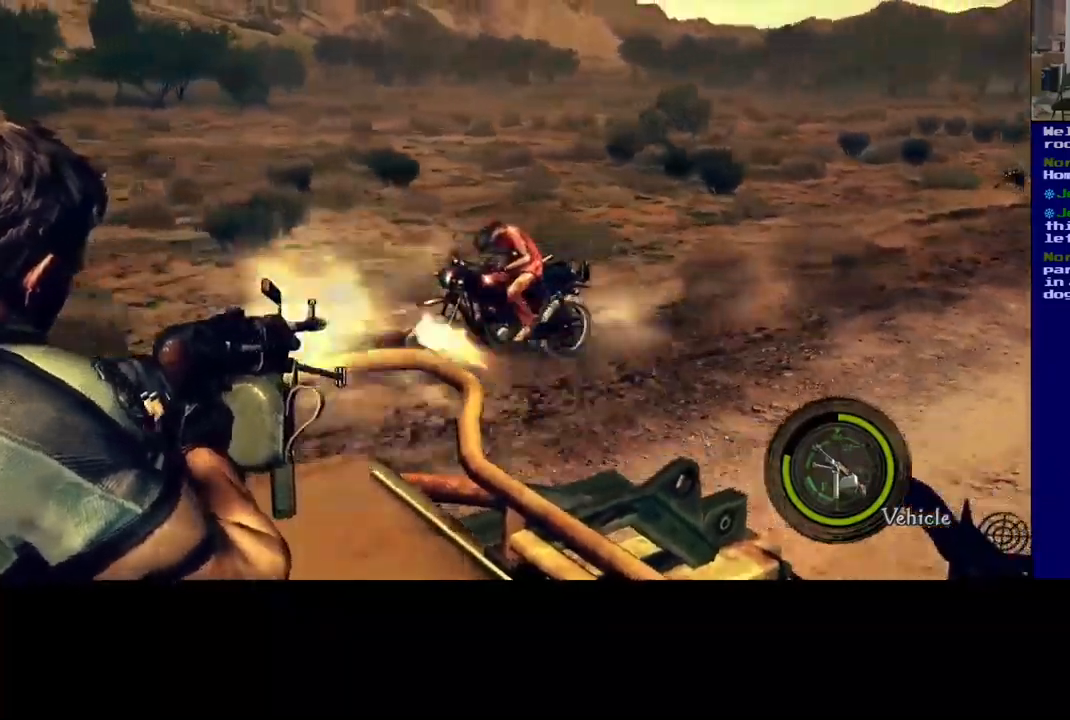
{"dt_ms": 500, "buttons": [], "left_stick": "center", "right_stick": "left", "events": [[200, "right_stick", "left"]]}
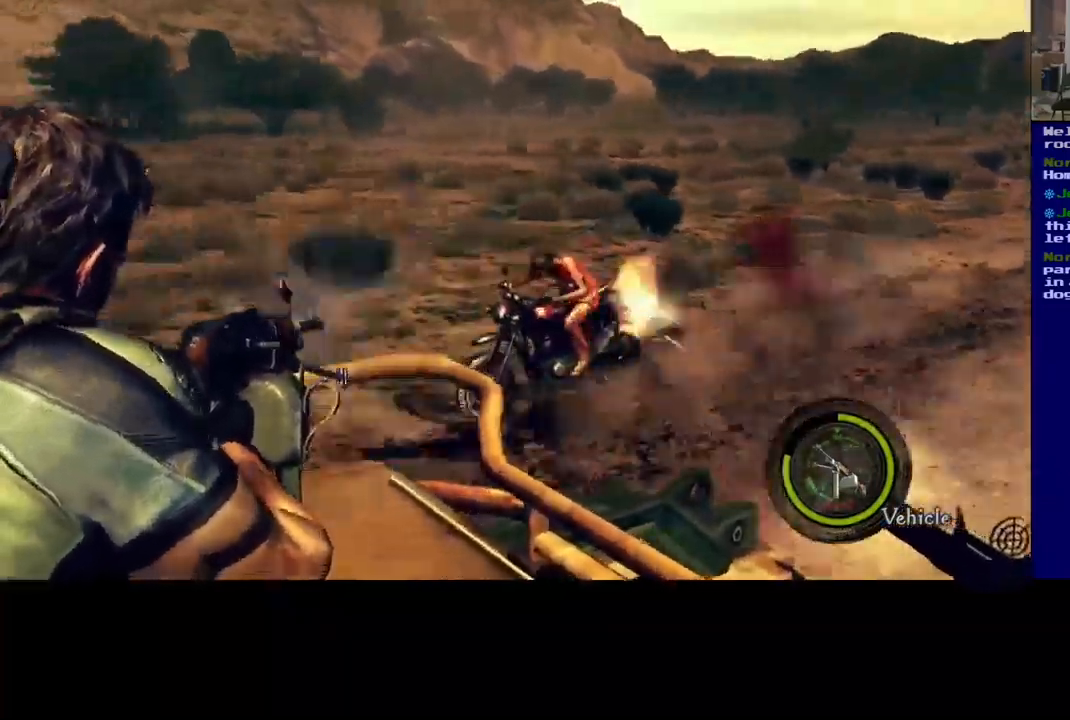
{"dt_ms": 500, "buttons": [], "left_stick": "center", "right_stick": "right", "events": [[17, "right_stick", "center"], [117, "right_stick", "right"]]}
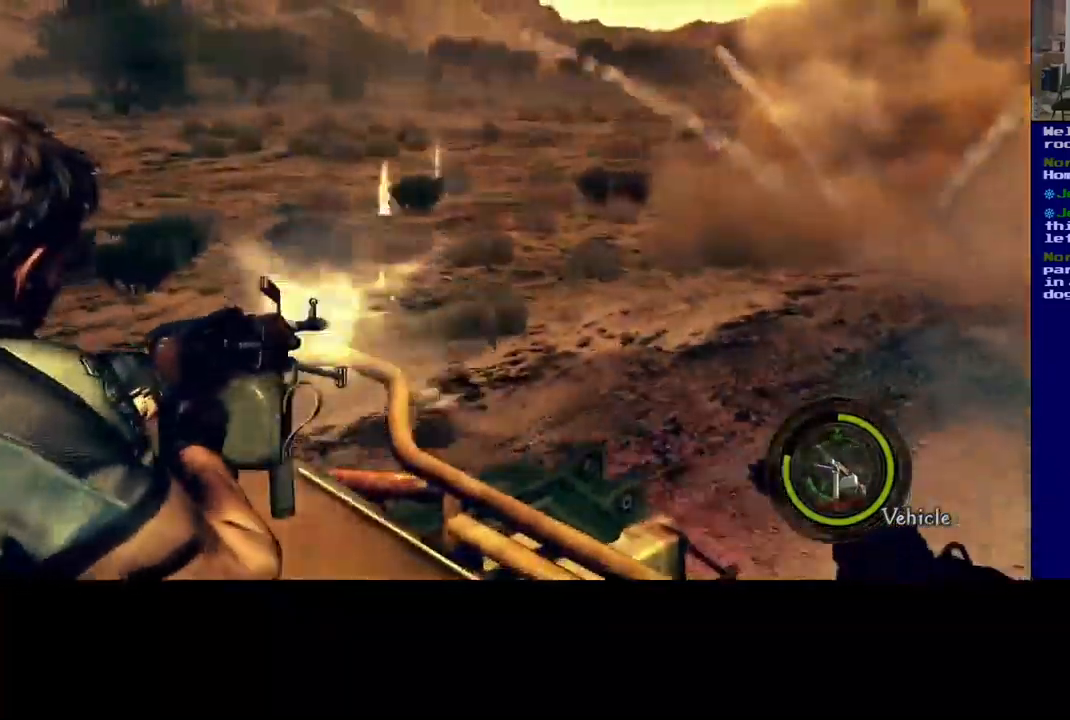
{"dt_ms": 500, "buttons": [], "left_stick": "center", "right_stick": "right", "events": []}
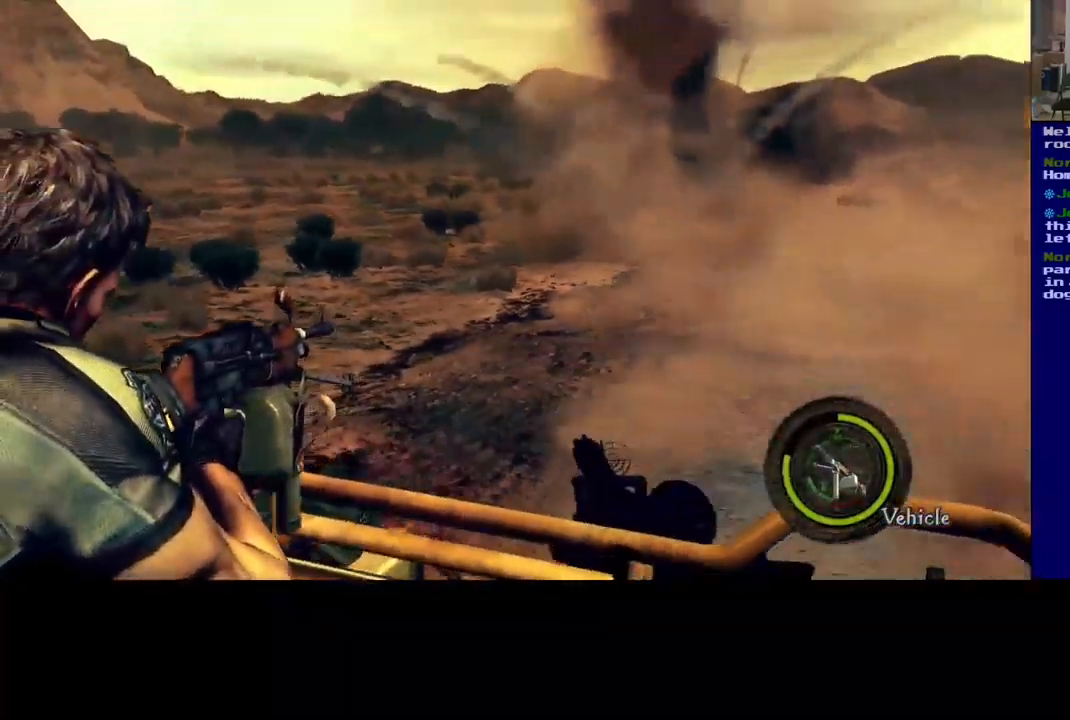
{"dt_ms": 500, "buttons": [], "left_stick": "center", "right_stick": "right", "events": []}
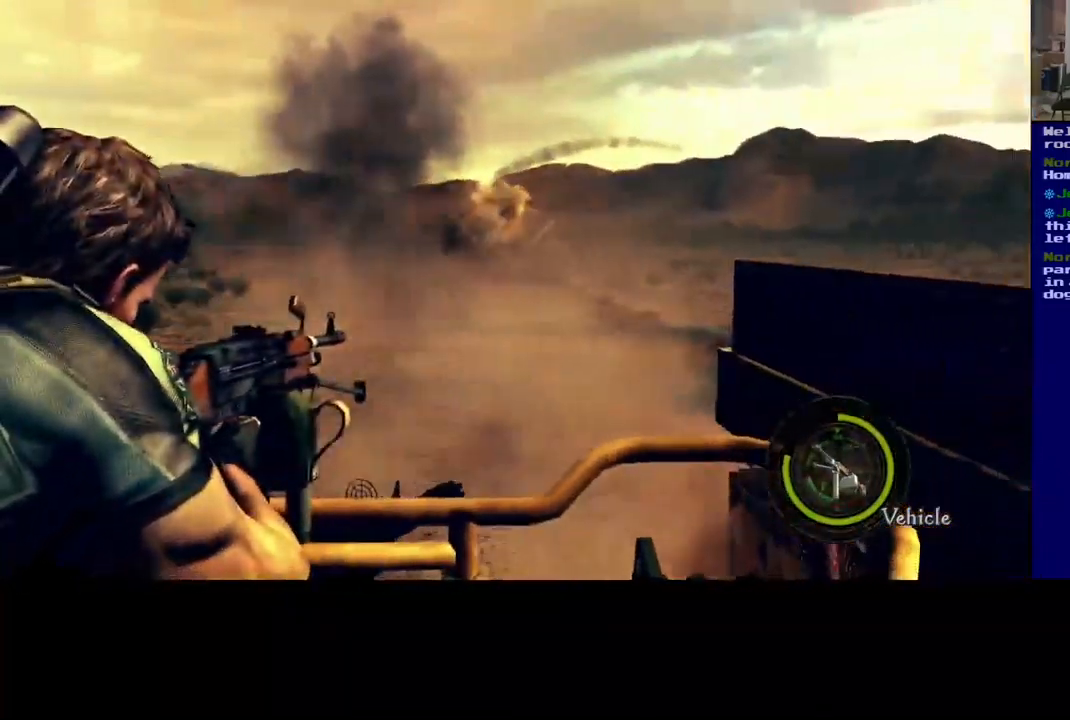
{"dt_ms": 500, "buttons": [], "left_stick": "center", "right_stick": "right", "events": []}
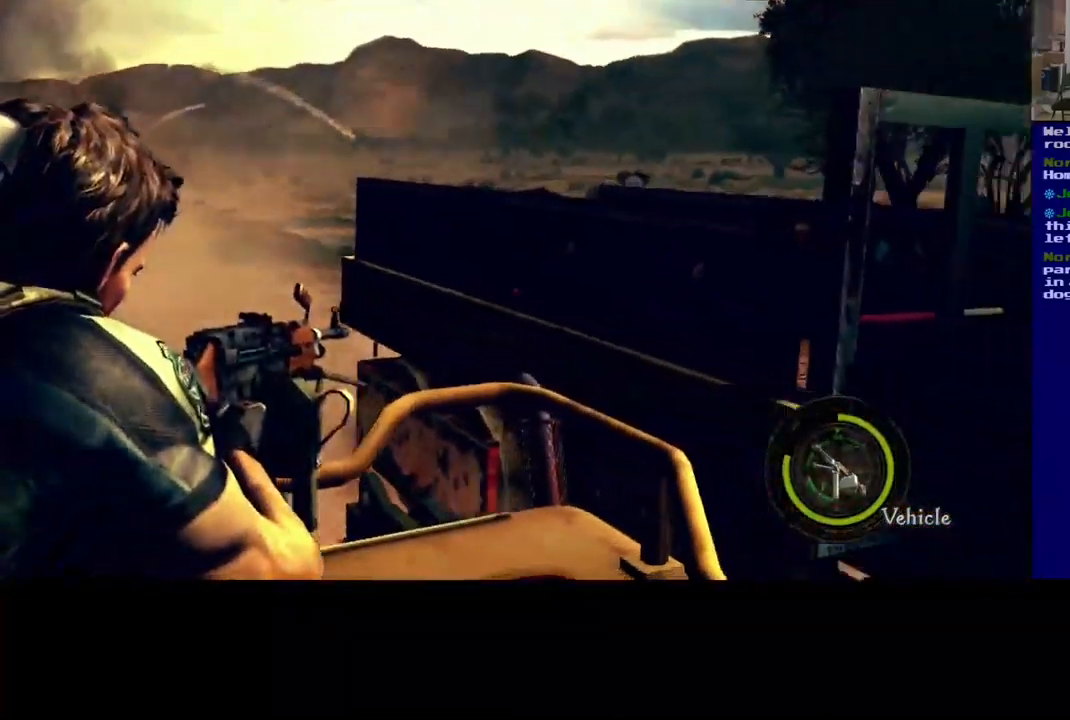
{"dt_ms": 500, "buttons": [], "left_stick": "center", "right_stick": "right", "events": []}
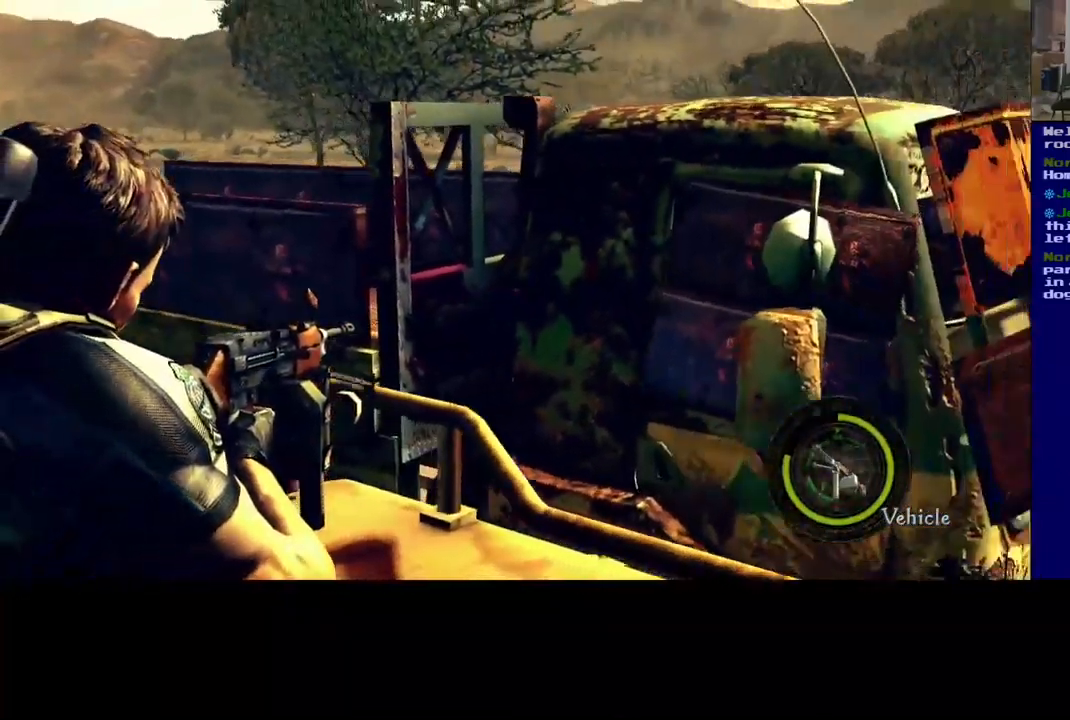
{"dt_ms": 1000, "buttons": [], "left_stick": "center", "right_stick": "down-left"}
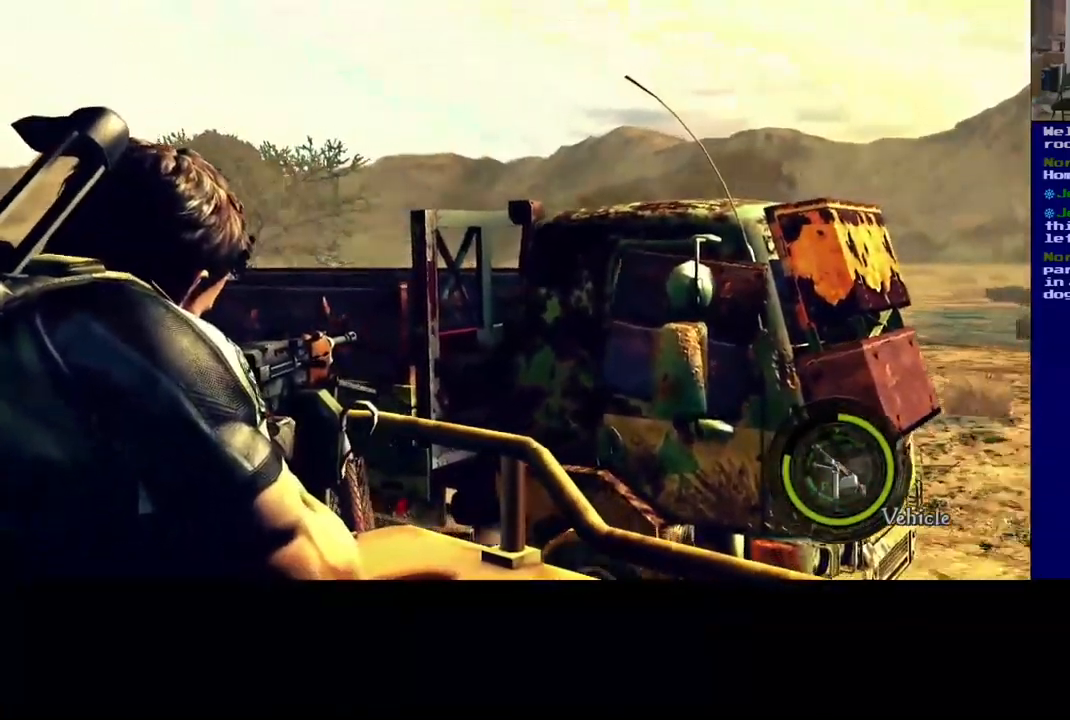
{"dt_ms": 500, "buttons": [], "left_stick": "center", "right_stick": "right", "events": [[184, "right_stick", "center"], [467, "right_stick", "right"]]}
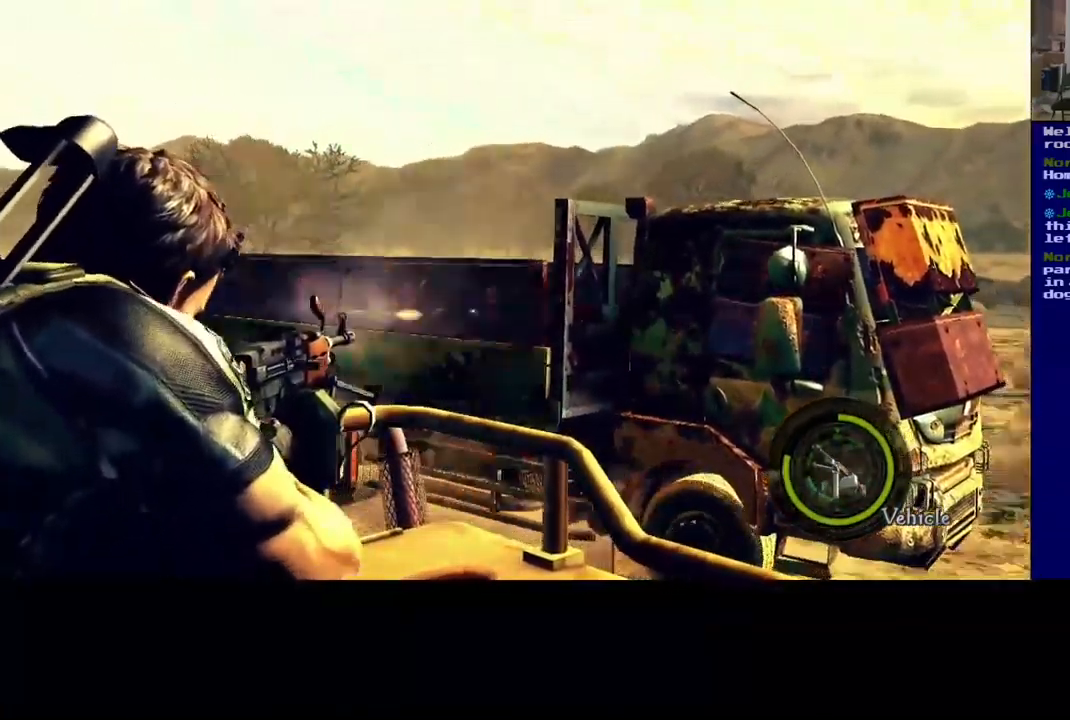
{"dt_ms": 484, "buttons": [], "left_stick": "center", "right_stick": "up-right", "events": [[451, "right_stick", "up-right"]]}